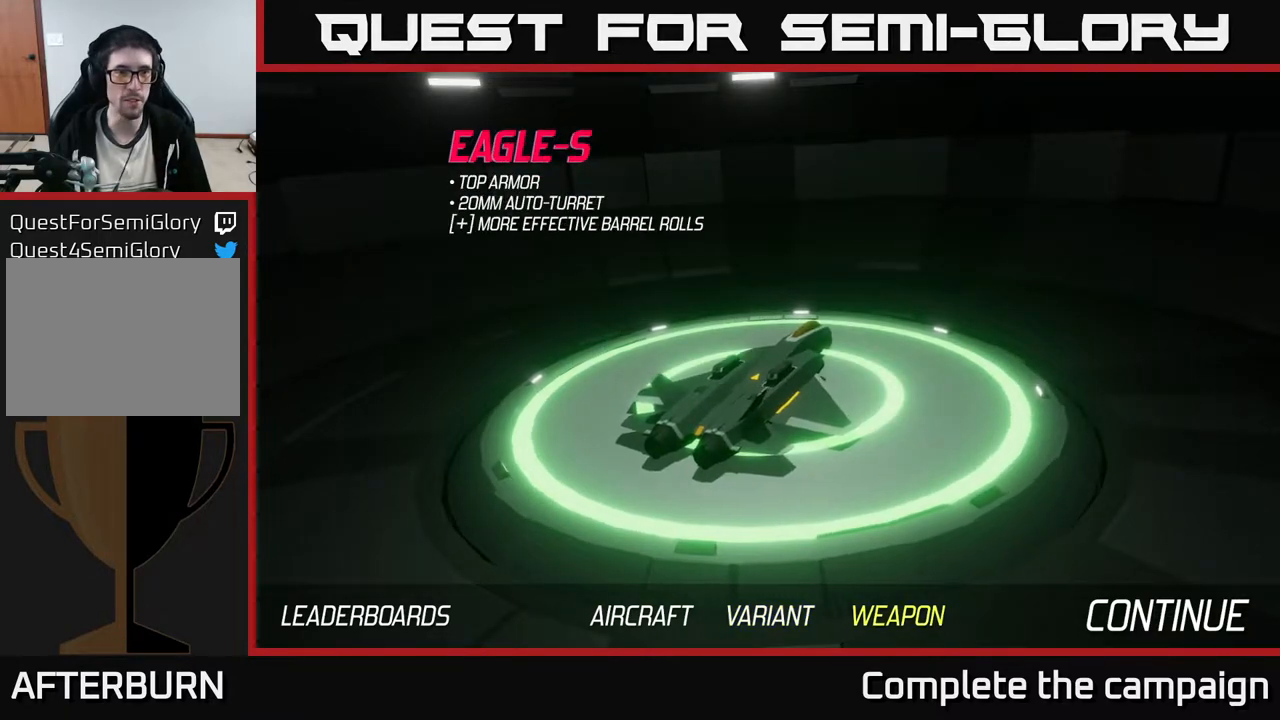
Gameplay with a controller (Xbox layout); each line is a JSON object with the inputs held at the frame after it. "events" lists button and stick changes between this image and that frame as [ms after this image, input, new state], when the widget could be followed in between. Not read: right_stick.
{"buttons": [], "left_stick": "center", "events": [[17, "A", "up"]]}
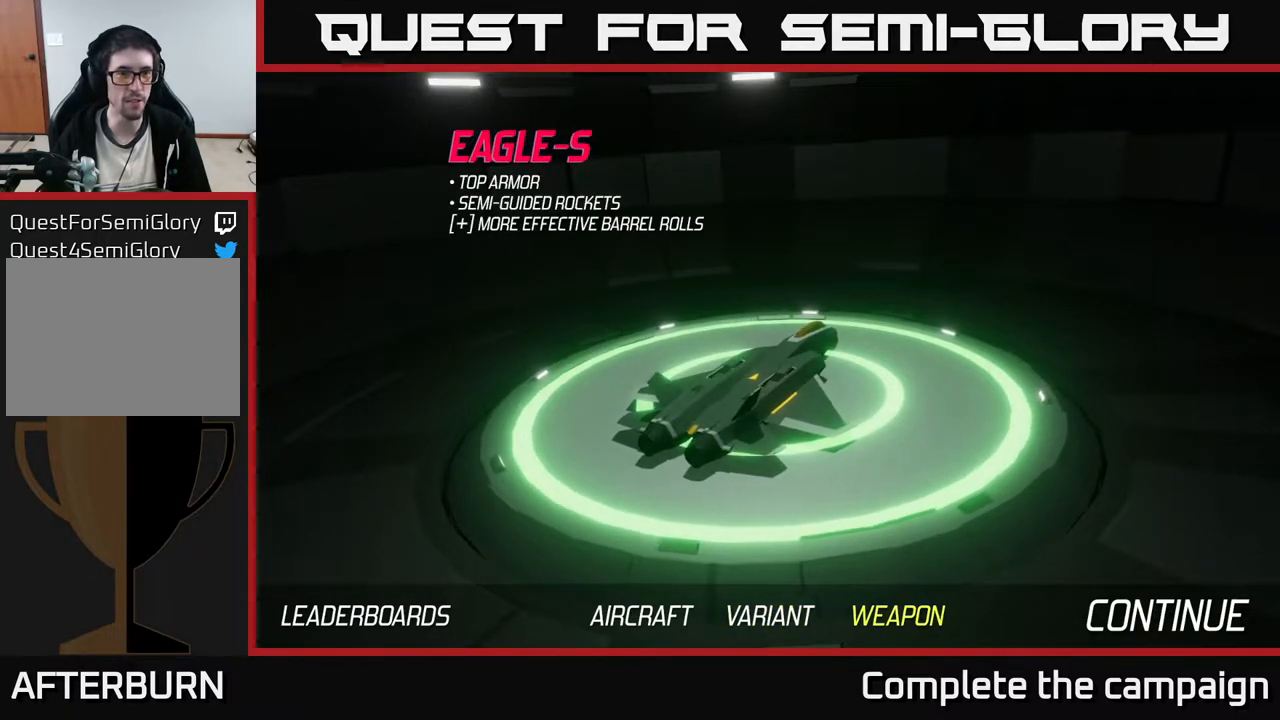
{"buttons": [], "left_stick": "center", "events": [[300, "A", "down"], [333, "A", "up"]]}
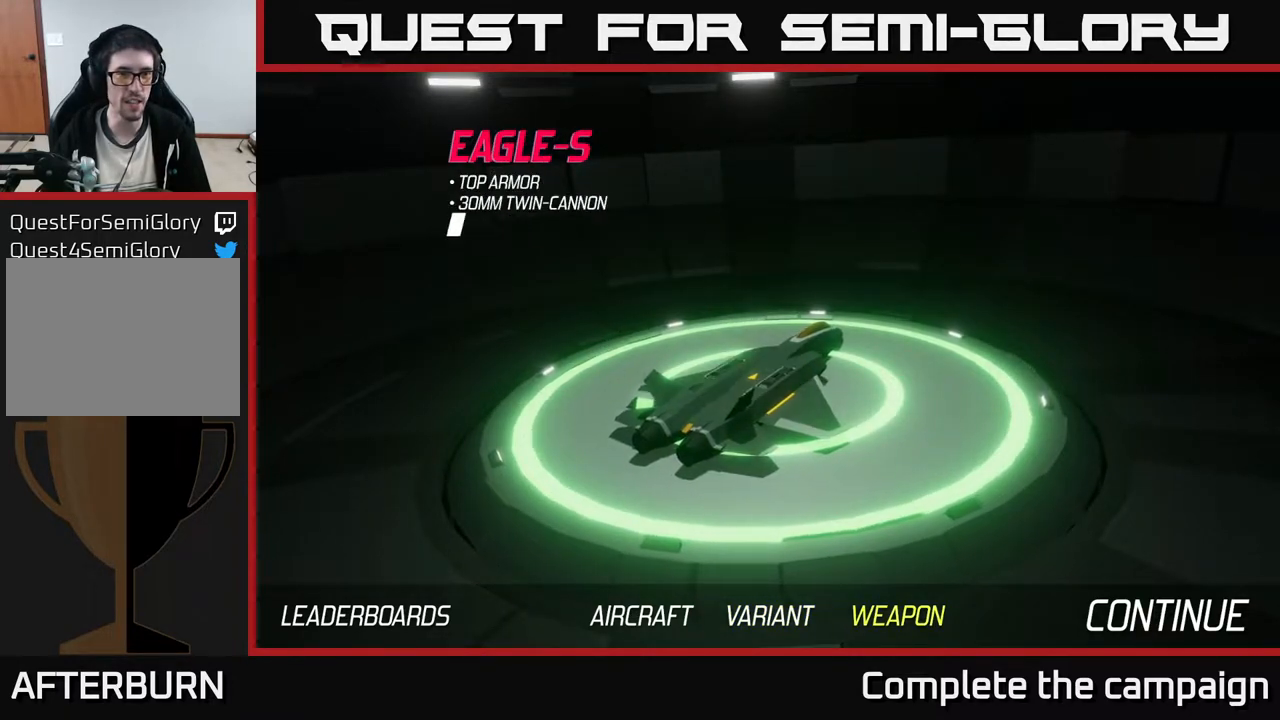
{"buttons": [], "left_stick": "center", "events": []}
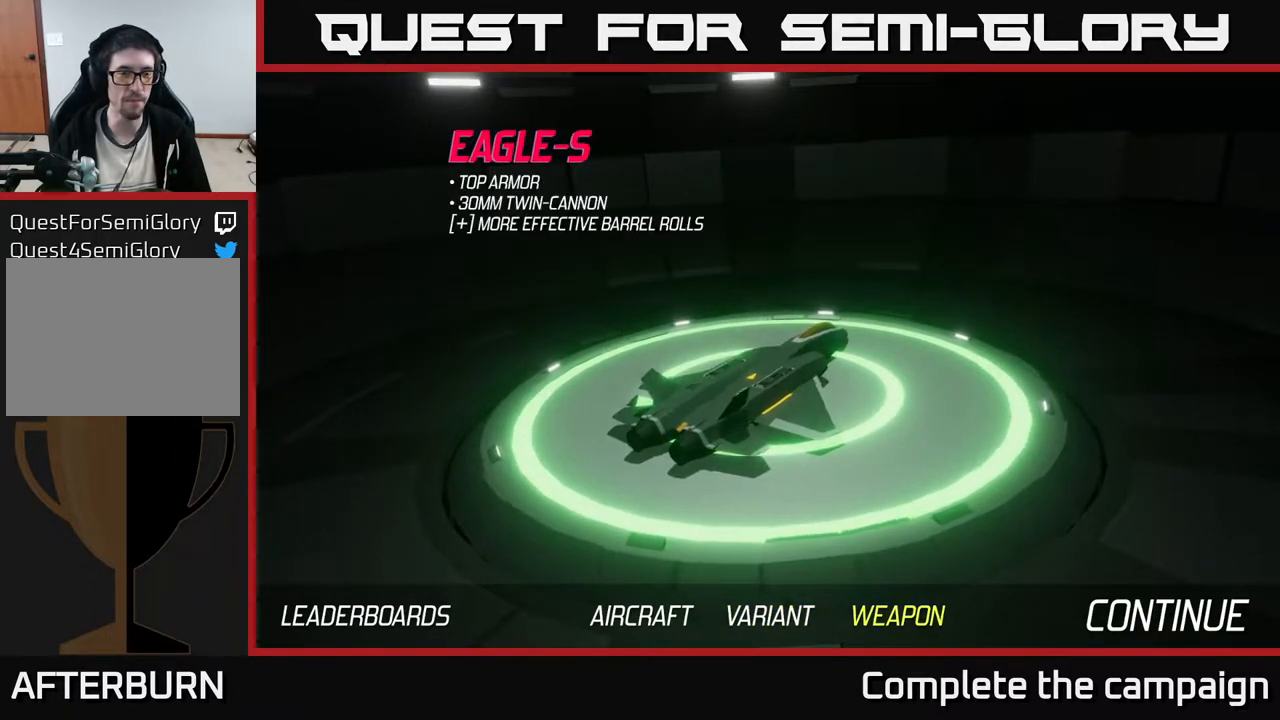
{"buttons": [], "left_stick": "right", "events": [[333, "left_stick", "right"]]}
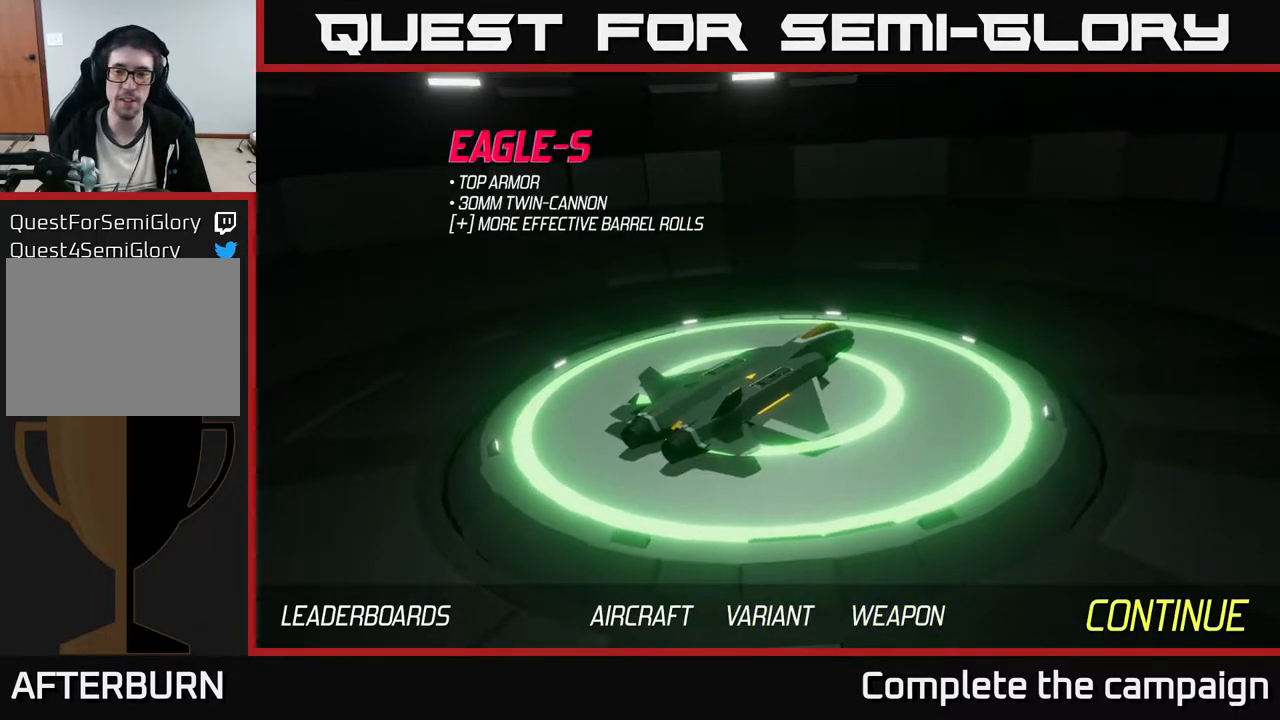
{"buttons": [], "left_stick": "center", "events": [[17, "left_stick", "center"]]}
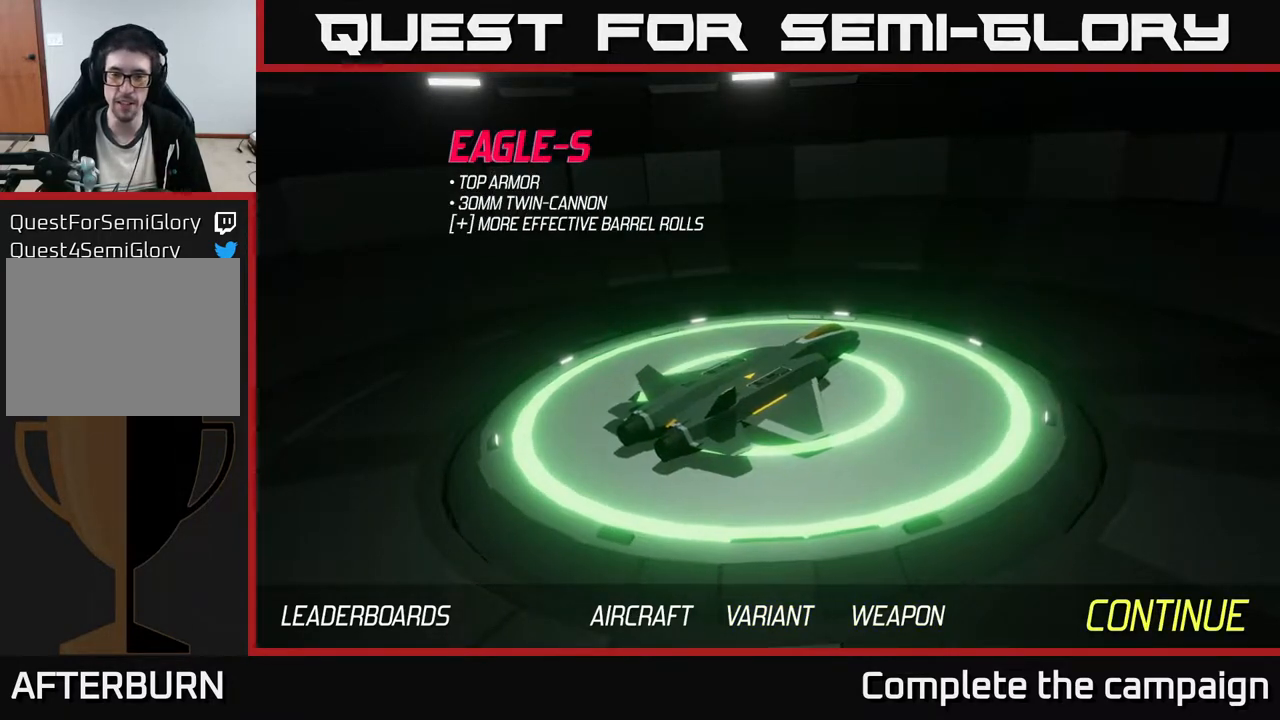
{"buttons": [], "left_stick": "center", "events": []}
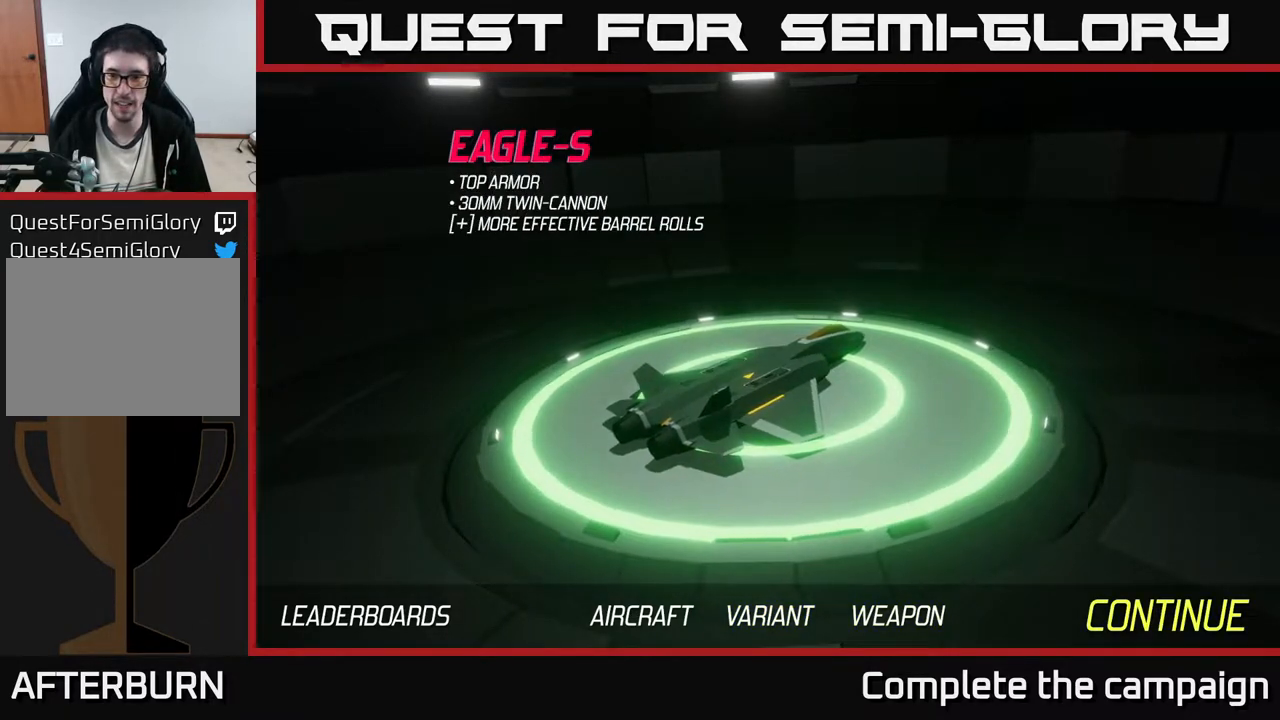
{"buttons": [], "left_stick": "center", "events": [[333, "A", "down"], [400, "A", "up"]]}
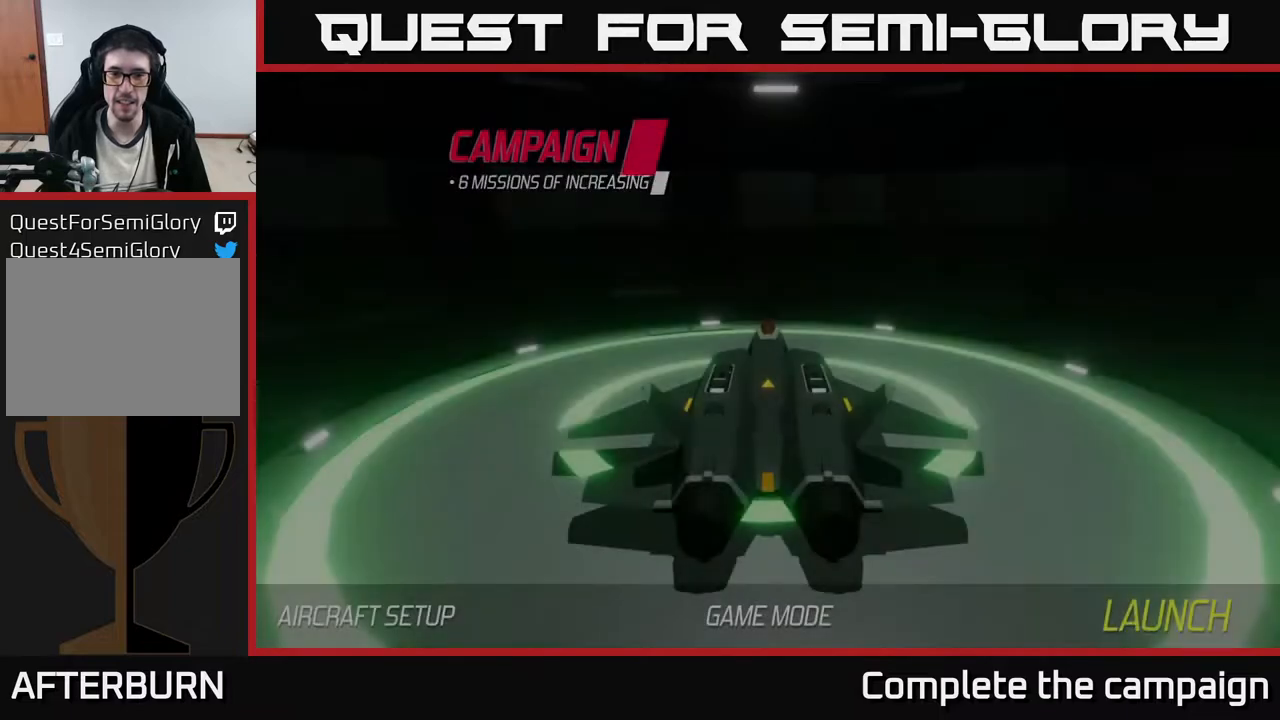
{"buttons": [], "left_stick": "center", "events": []}
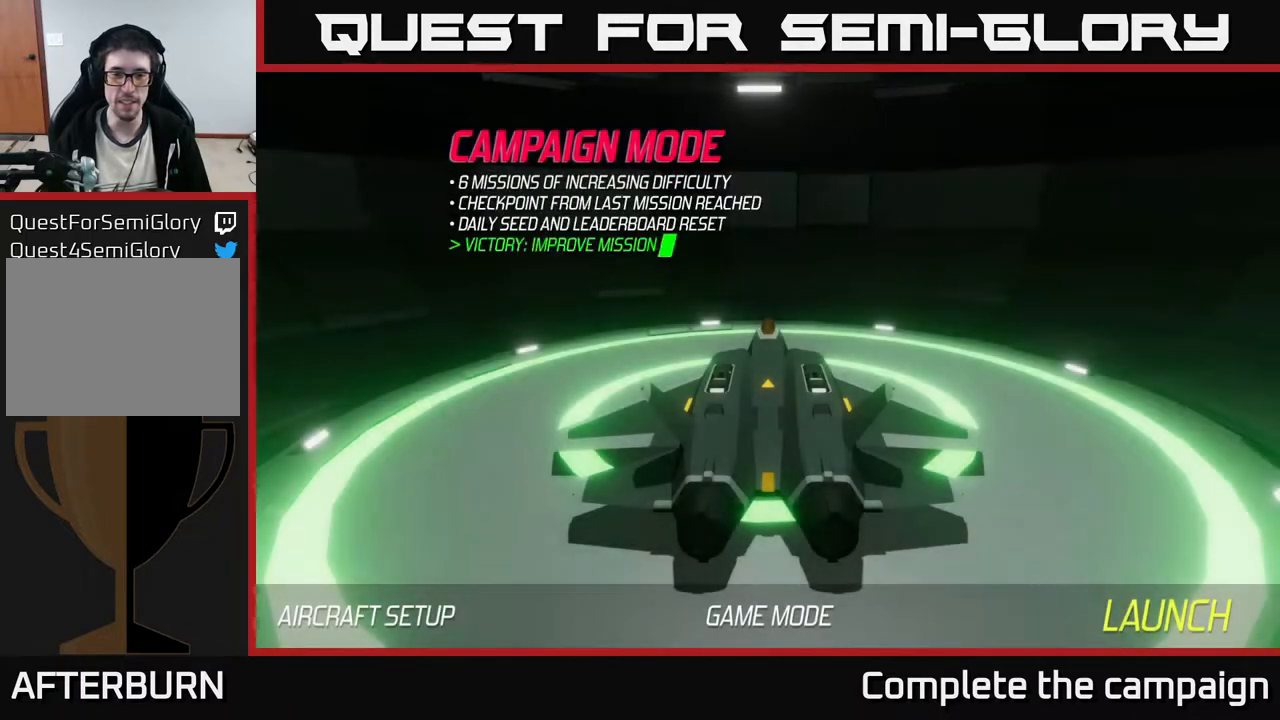
{"buttons": ["A"], "left_stick": "center", "events": [[450, "A", "down"]]}
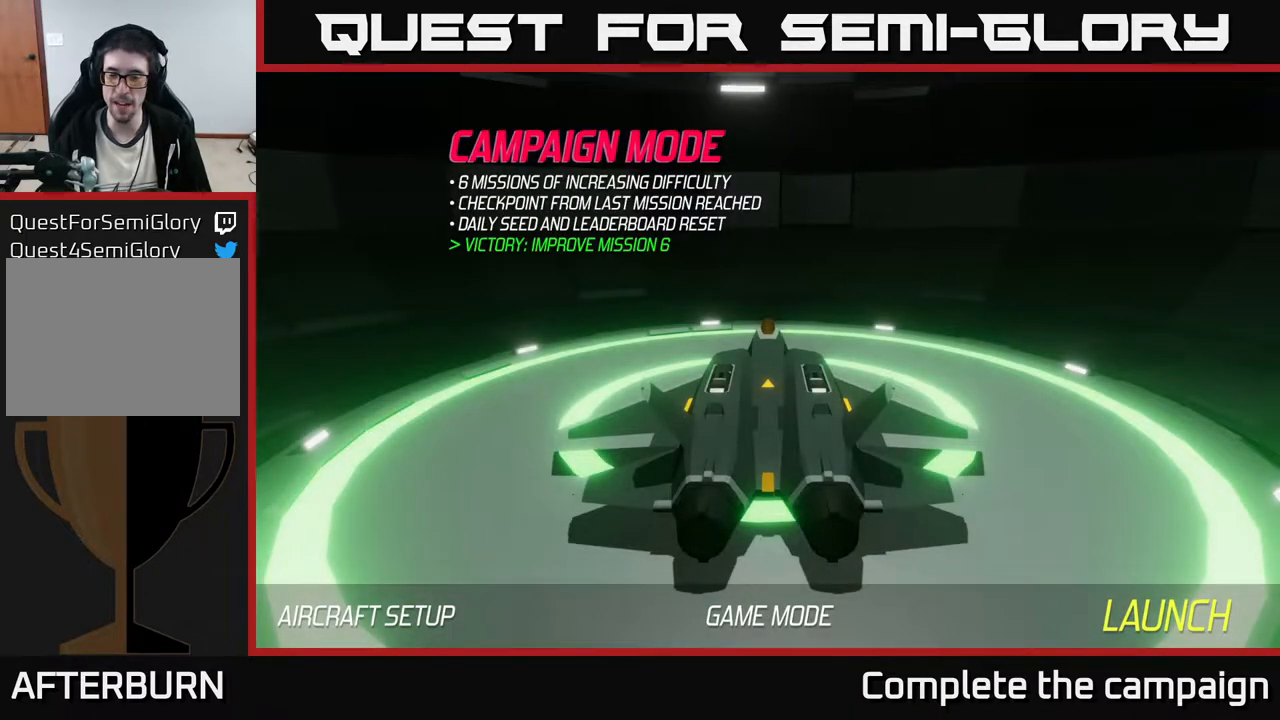
{"buttons": [], "left_stick": "center", "events": [[33, "A", "up"]]}
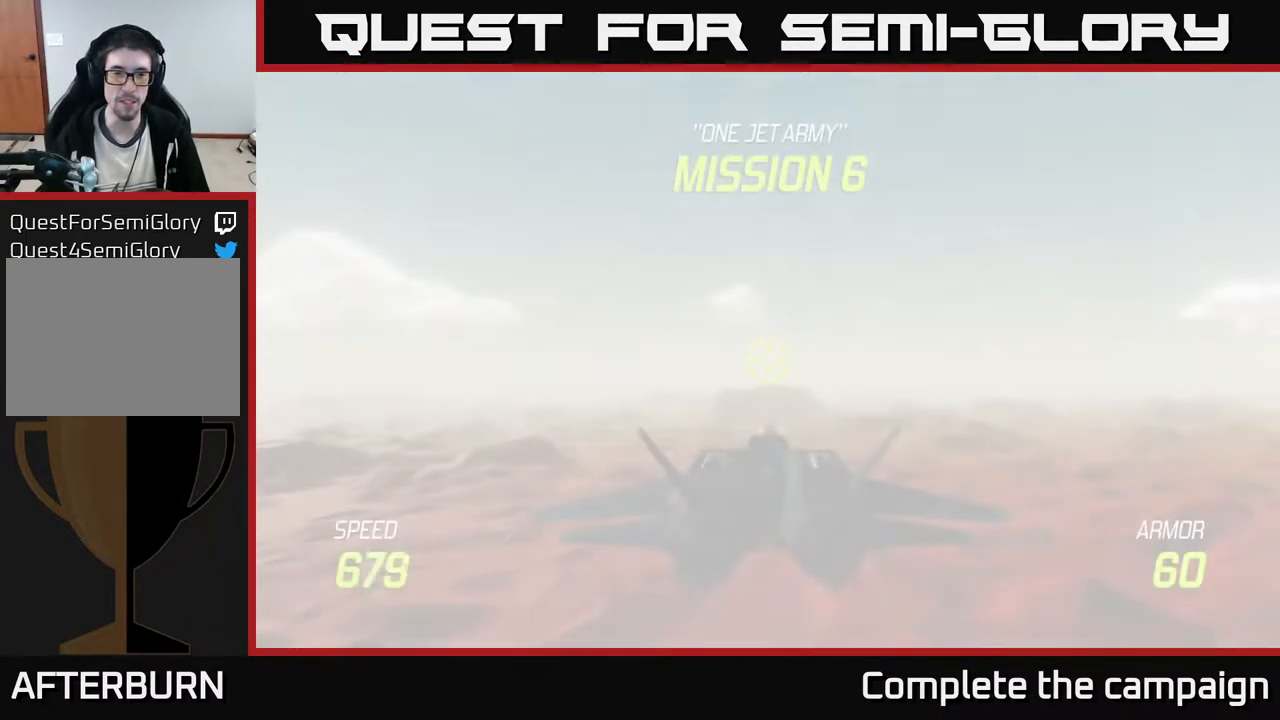
{"buttons": [], "left_stick": "down", "events": [[350, "left_stick", "down"]]}
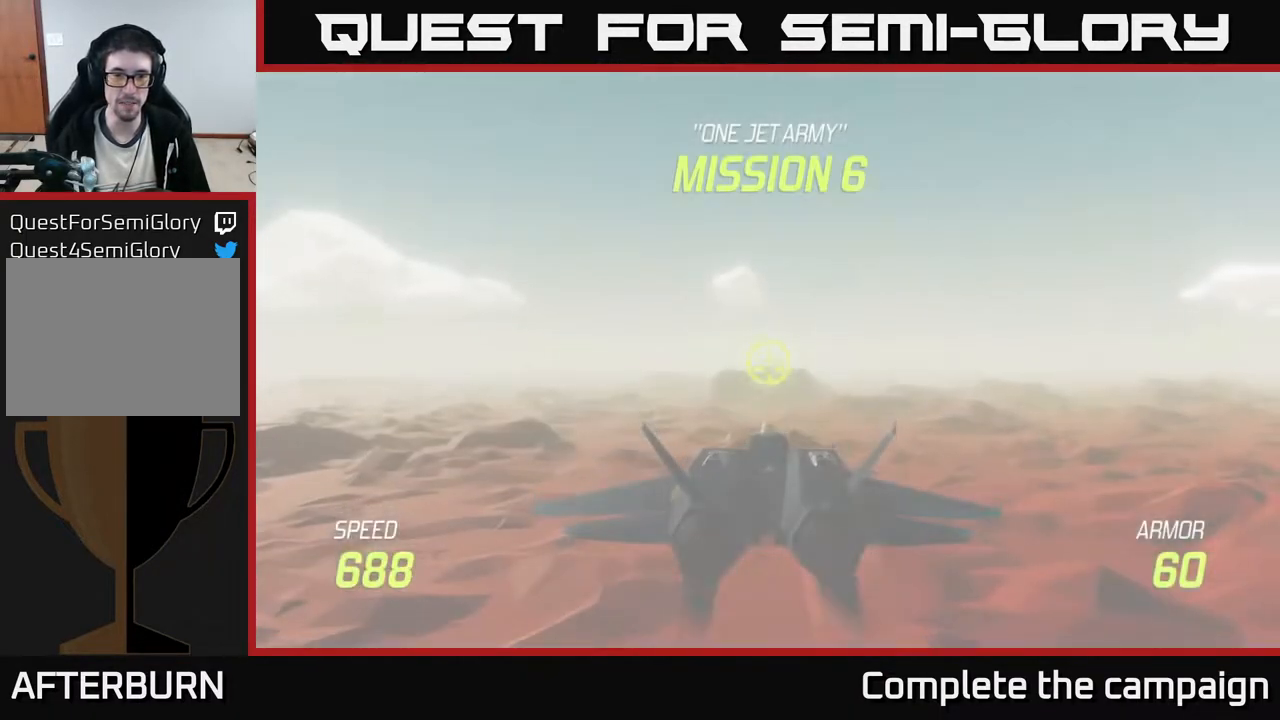
{"buttons": ["L2"], "left_stick": "center", "events": [[83, "L2", "down"], [200, "left_stick", "center"]]}
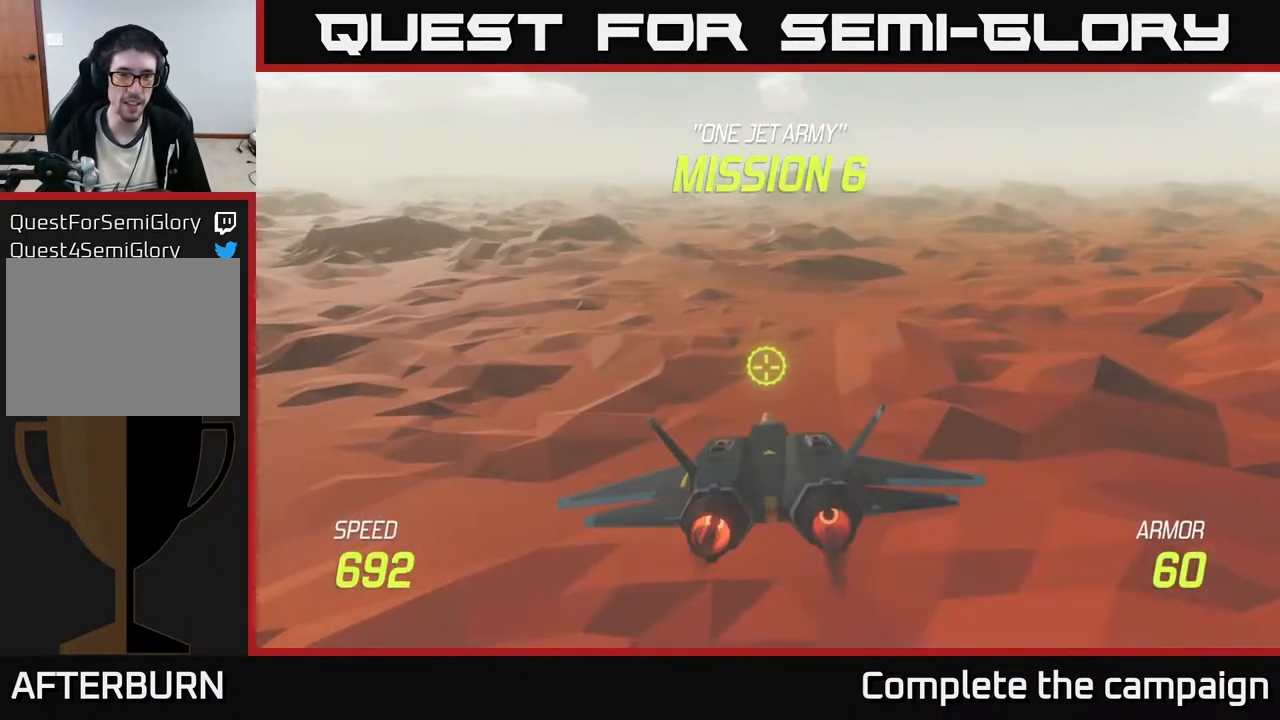
{"buttons": ["L2"], "left_stick": "center", "events": [[67, "left_stick", "up"], [267, "left_stick", "center"]]}
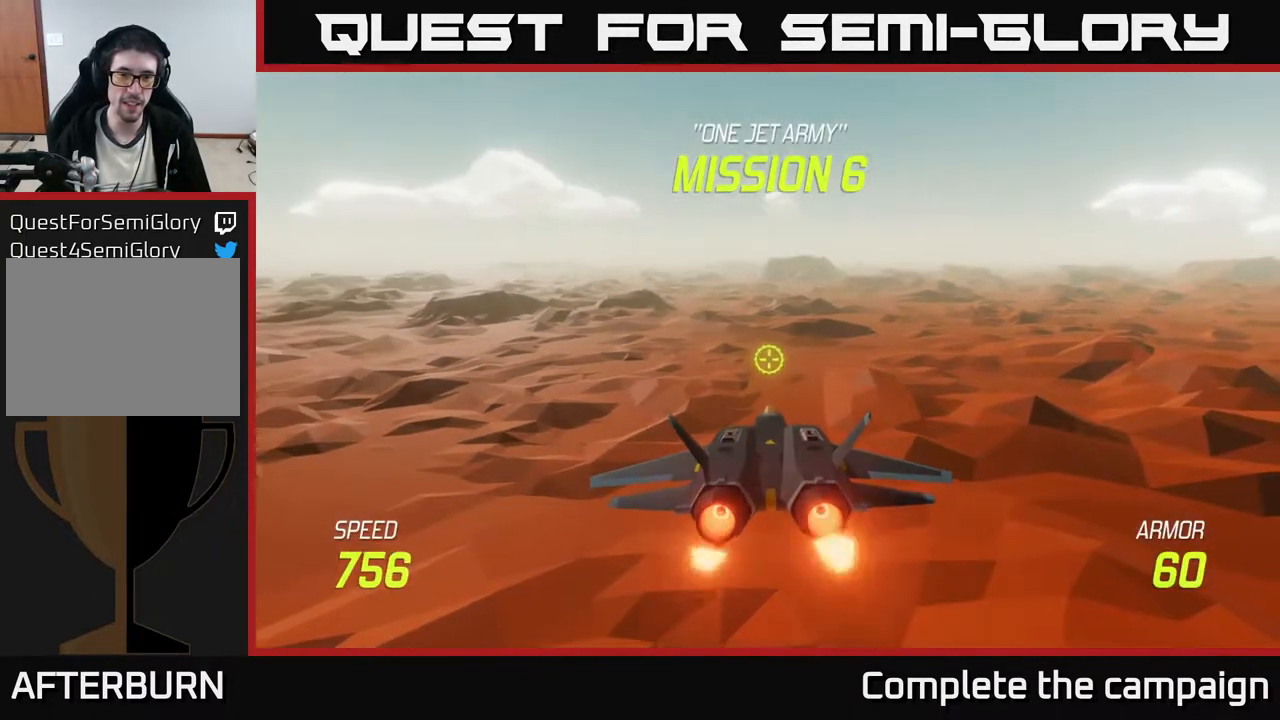
{"buttons": [], "left_stick": "center", "events": [[250, "L2", "up"], [333, "left_stick", "up-left"], [500, "left_stick", "center"]]}
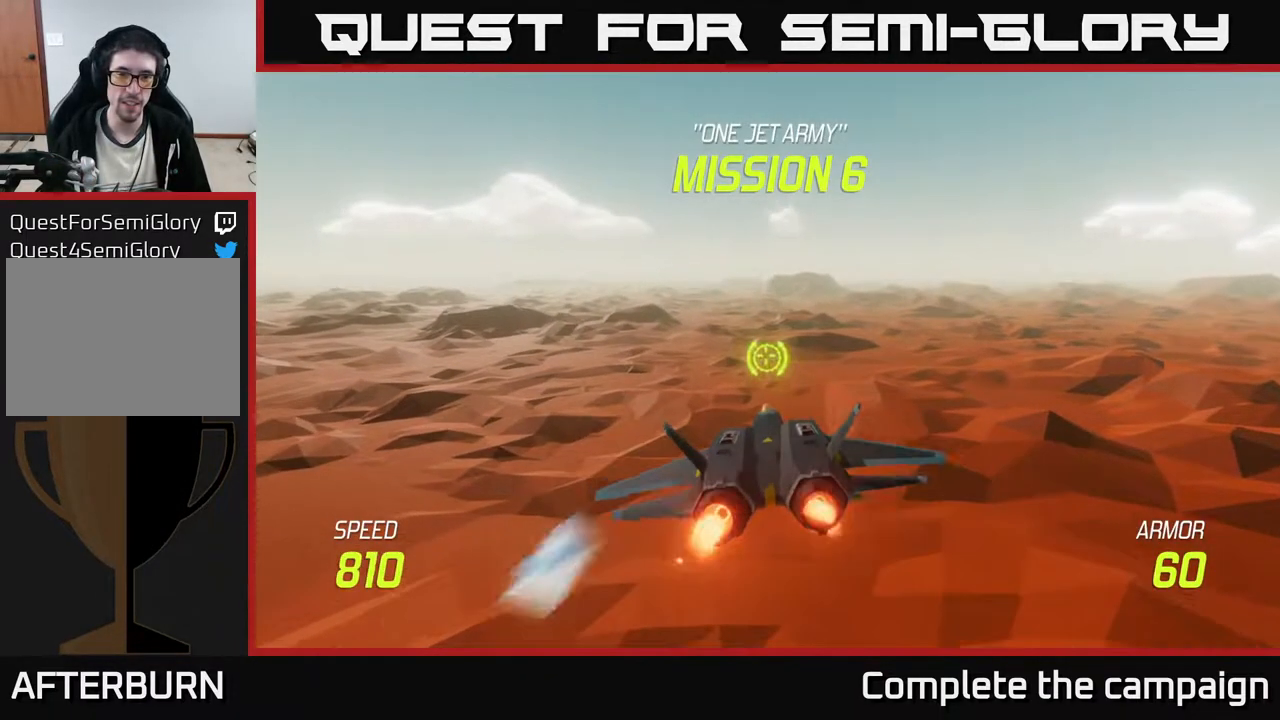
{"buttons": [], "left_stick": "center", "events": [[283, "left_stick", "left"], [400, "left_stick", "center"]]}
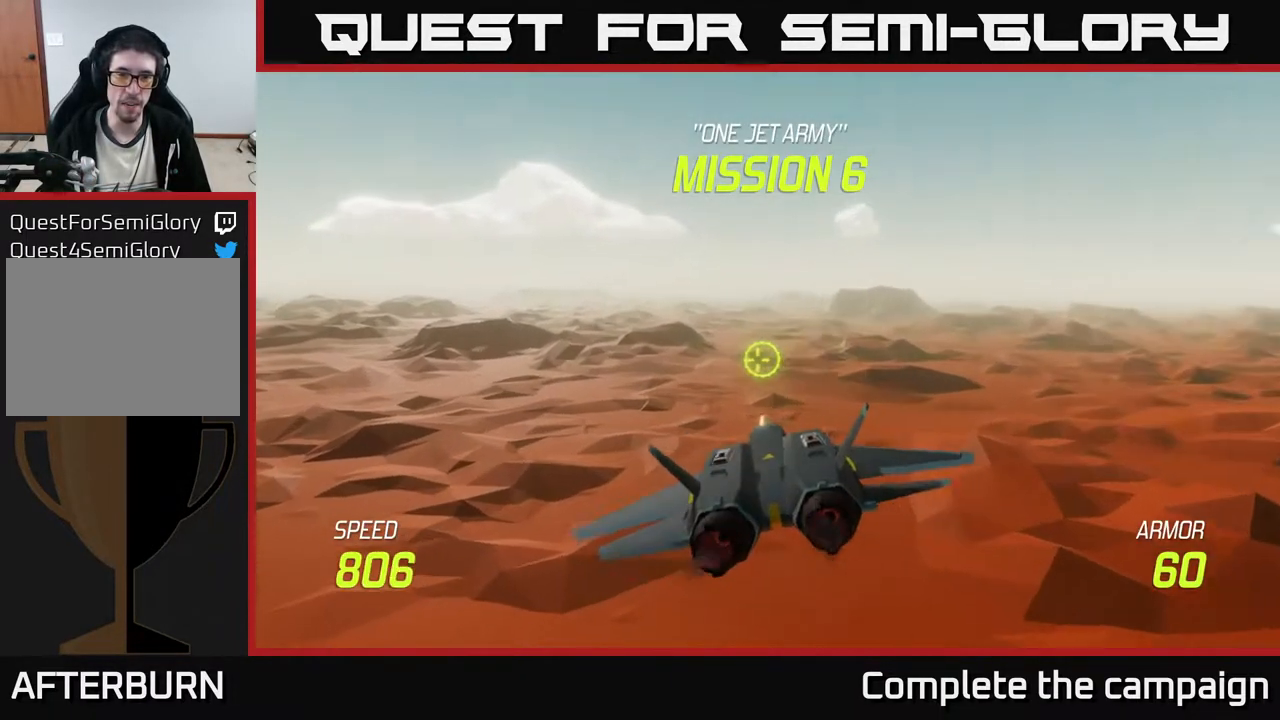
{"buttons": [], "left_stick": "left", "events": [[333, "left_stick", "left"]]}
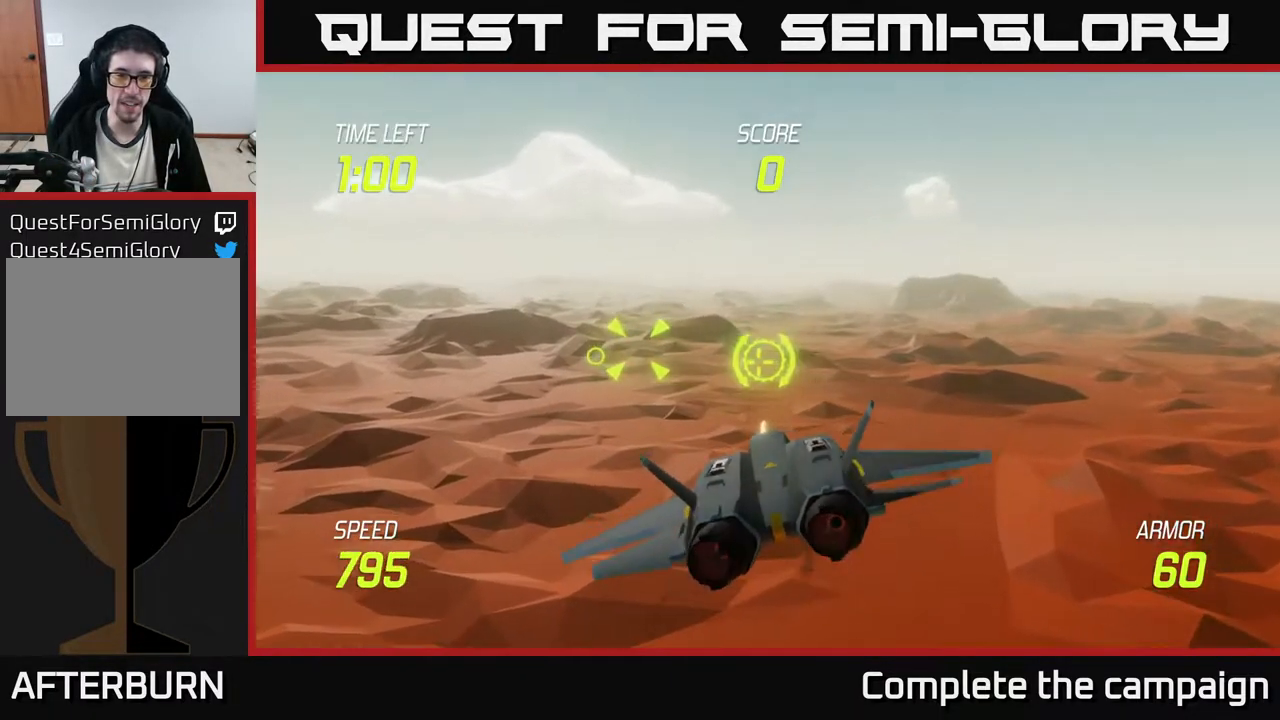
{"buttons": ["R2"], "left_stick": "center", "events": [[117, "R2", "down"], [367, "left_stick", "center"]]}
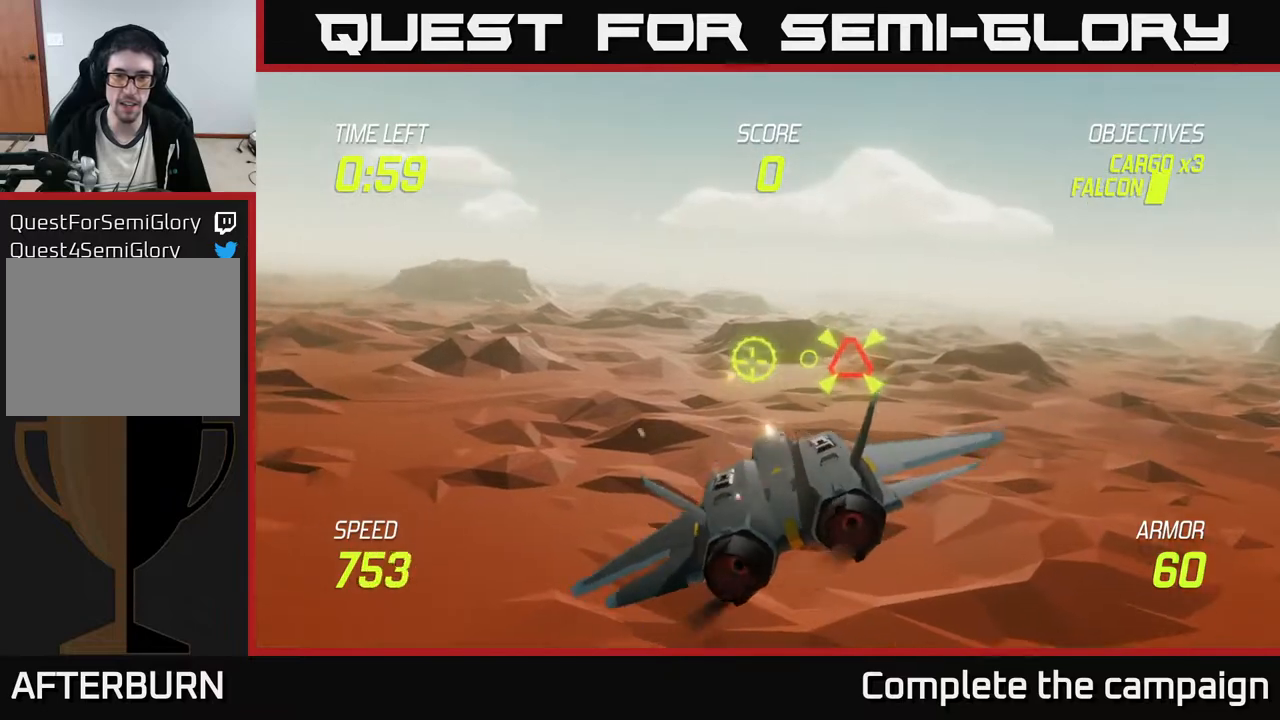
{"buttons": ["R2"], "left_stick": "center", "events": [[17, "R2", "up"], [233, "R2", "down"], [283, "left_stick", "up"], [400, "left_stick", "center"]]}
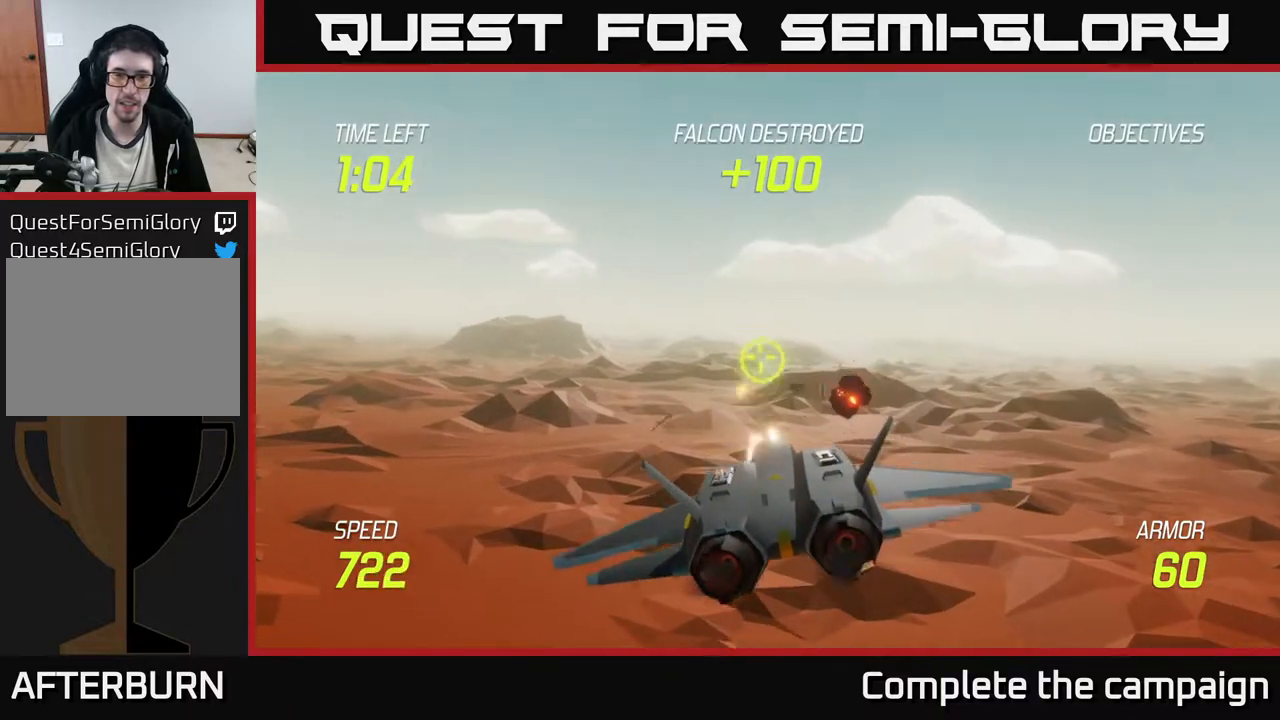
{"buttons": [], "left_stick": "right", "events": [[17, "R2", "up"], [50, "left_stick", "down"], [150, "left_stick", "right"]]}
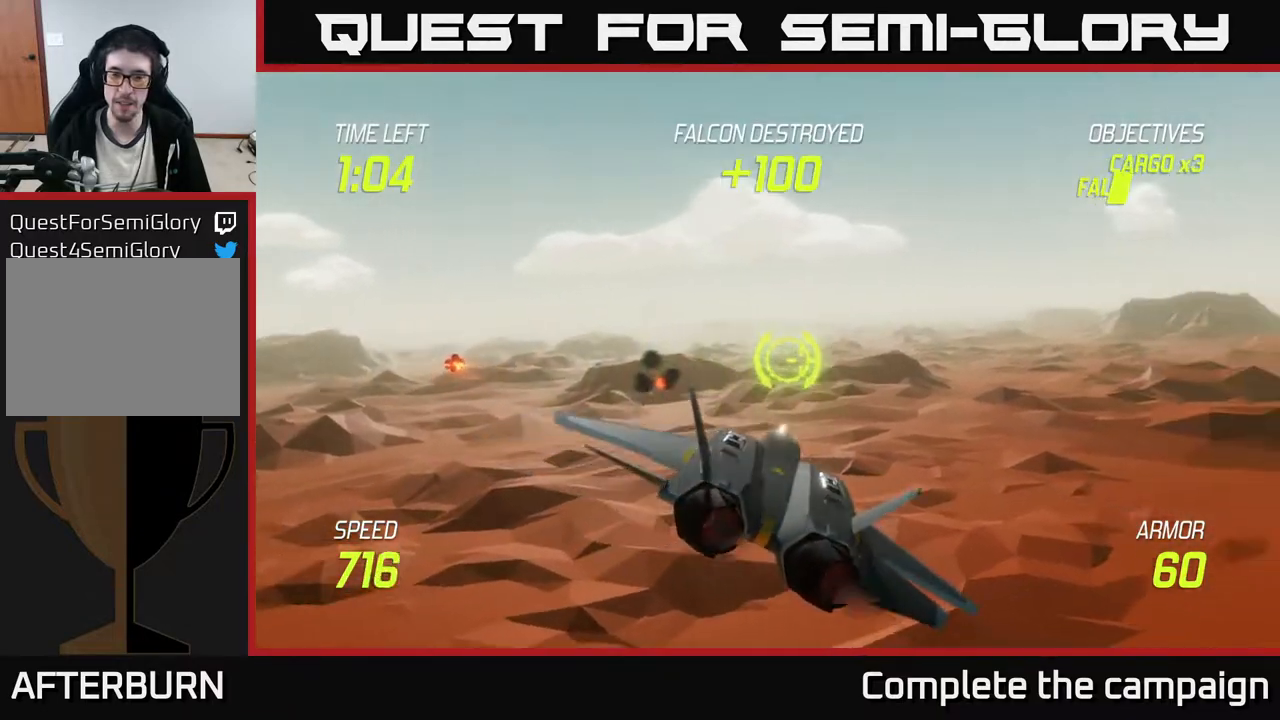
{"buttons": [], "left_stick": "center", "events": [[267, "left_stick", "up"], [350, "left_stick", "left"], [400, "left_stick", "center"]]}
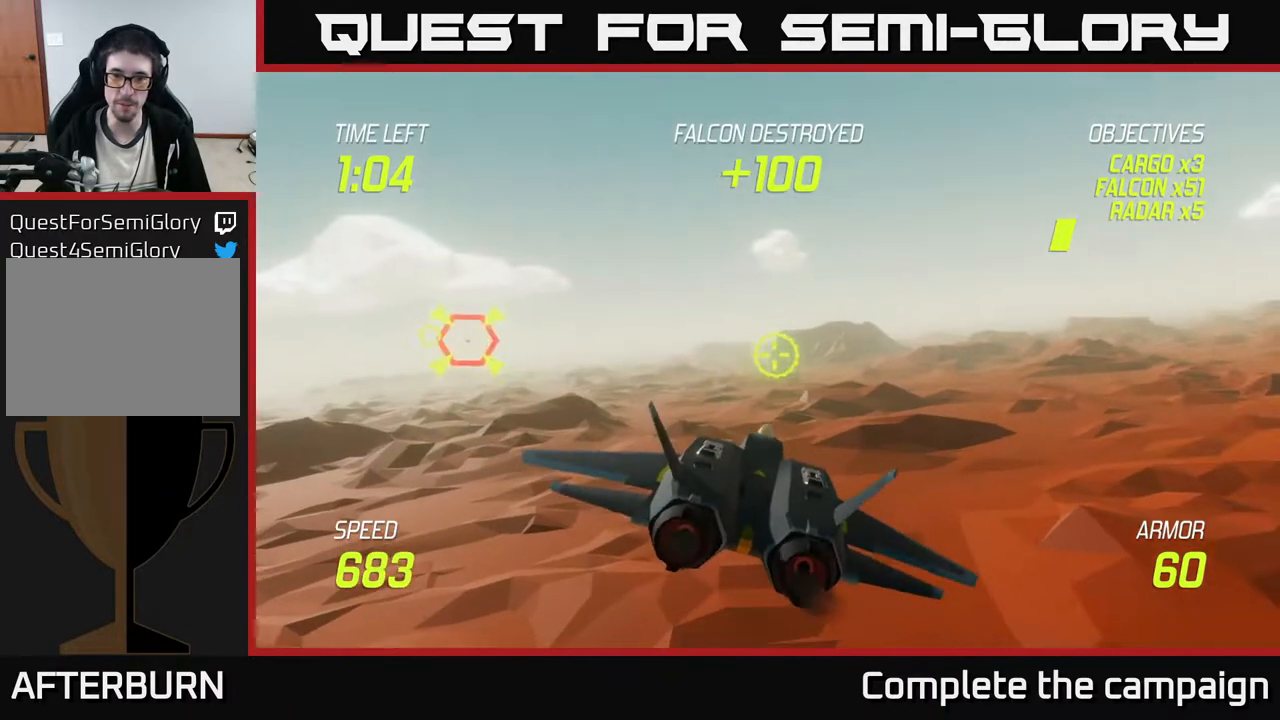
{"buttons": [], "left_stick": "left", "events": [[50, "left_stick", "right"], [117, "left_stick", "center"], [417, "left_stick", "left"]]}
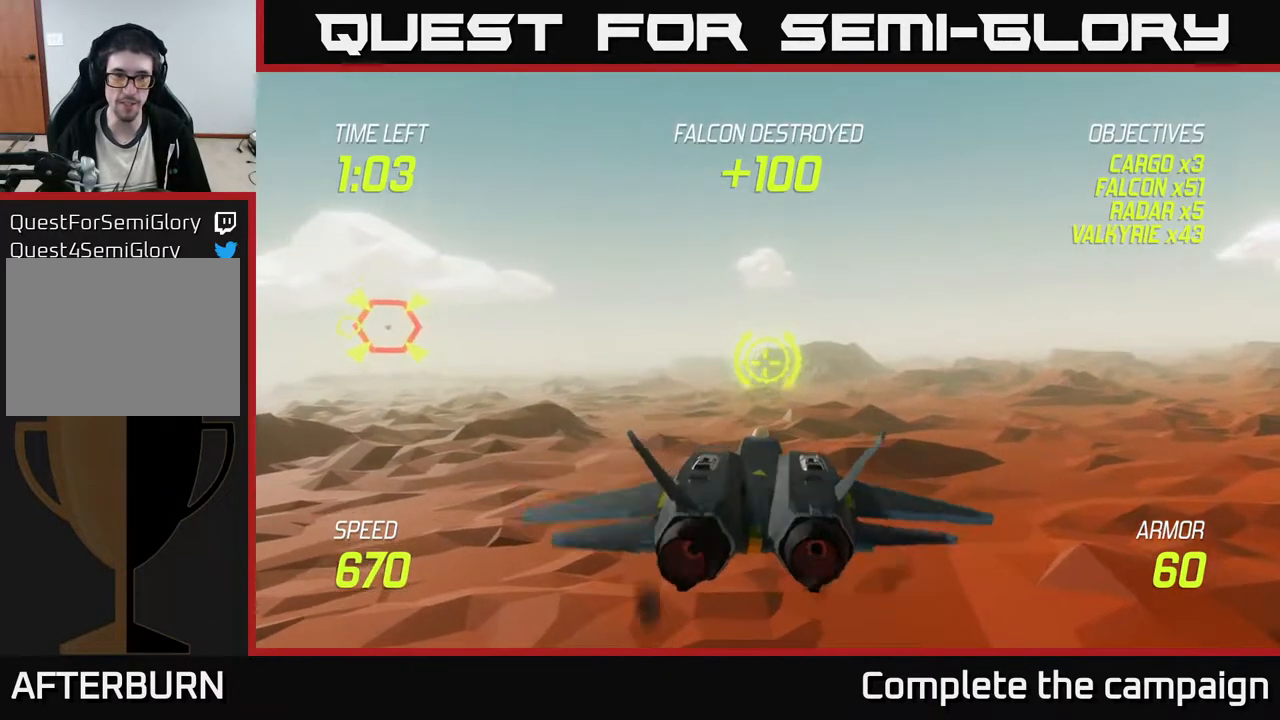
{"buttons": [], "left_stick": "up-left", "events": [[283, "left_stick", "up-left"]]}
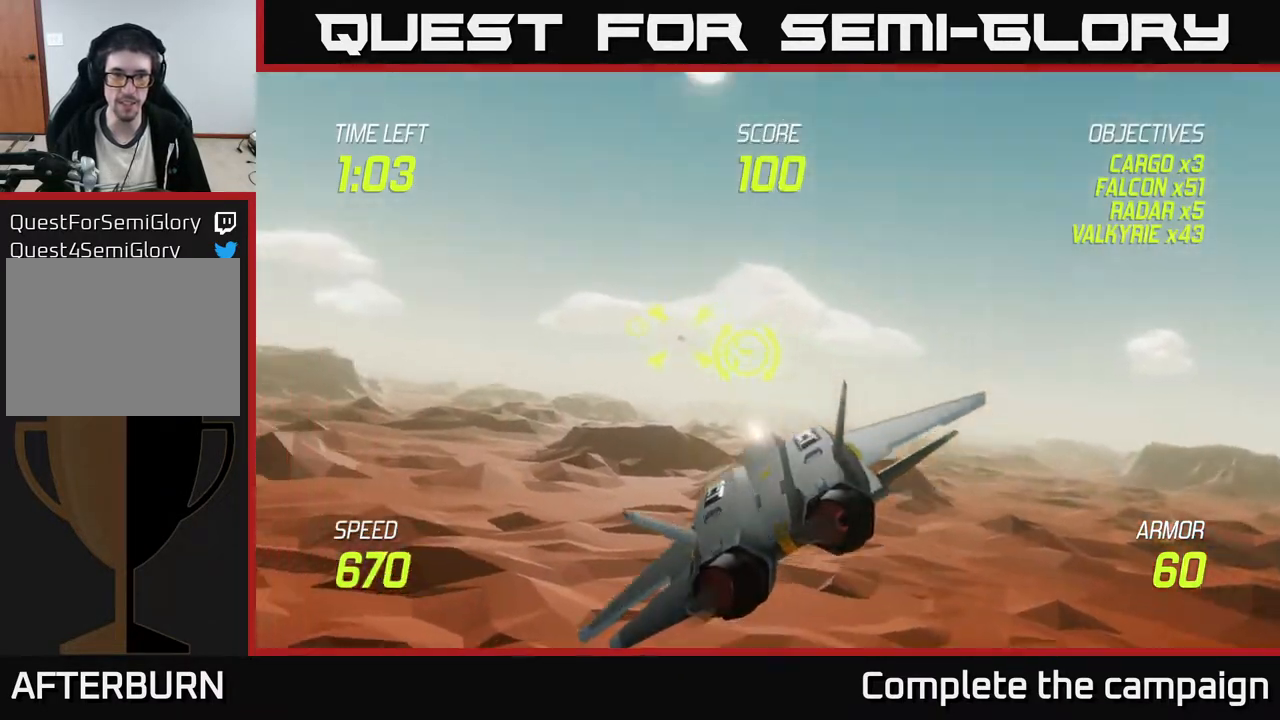
{"buttons": ["R2"], "left_stick": "center", "events": [[133, "R2", "down"], [350, "left_stick", "center"]]}
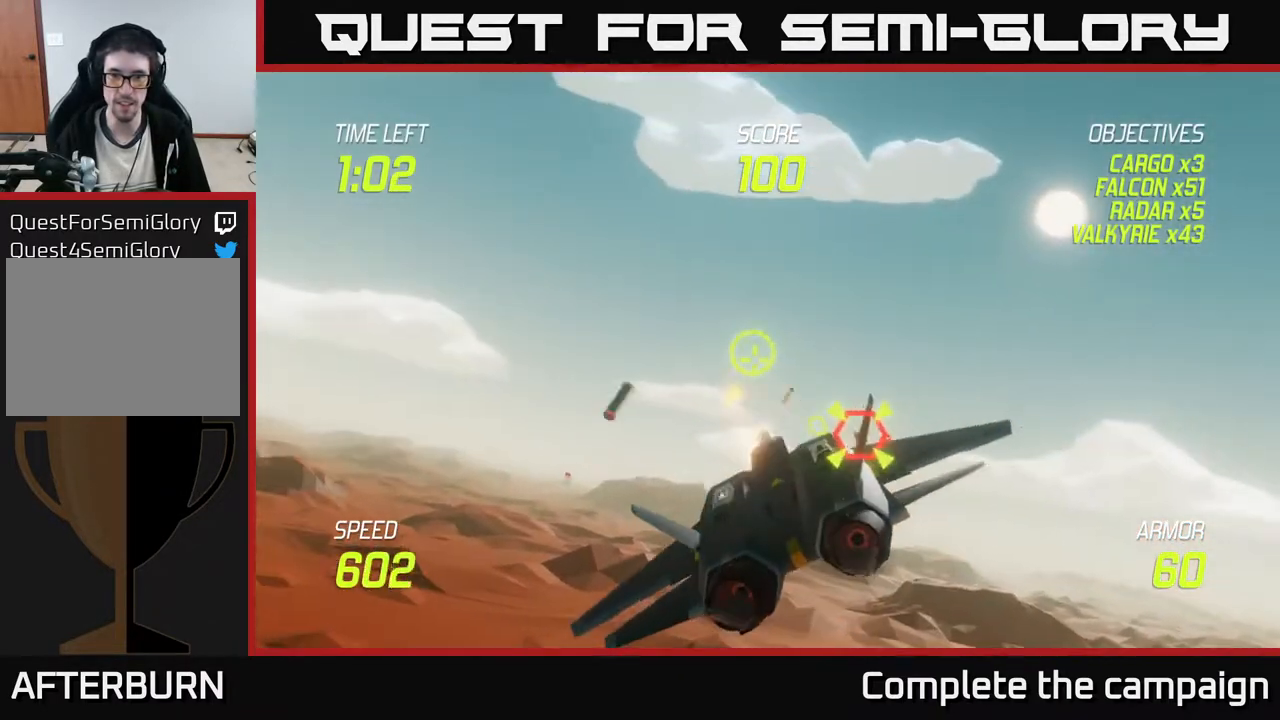
{"buttons": ["R2"], "left_stick": "left", "events": [[33, "left_stick", "left"], [117, "R2", "up"], [183, "R2", "down"]]}
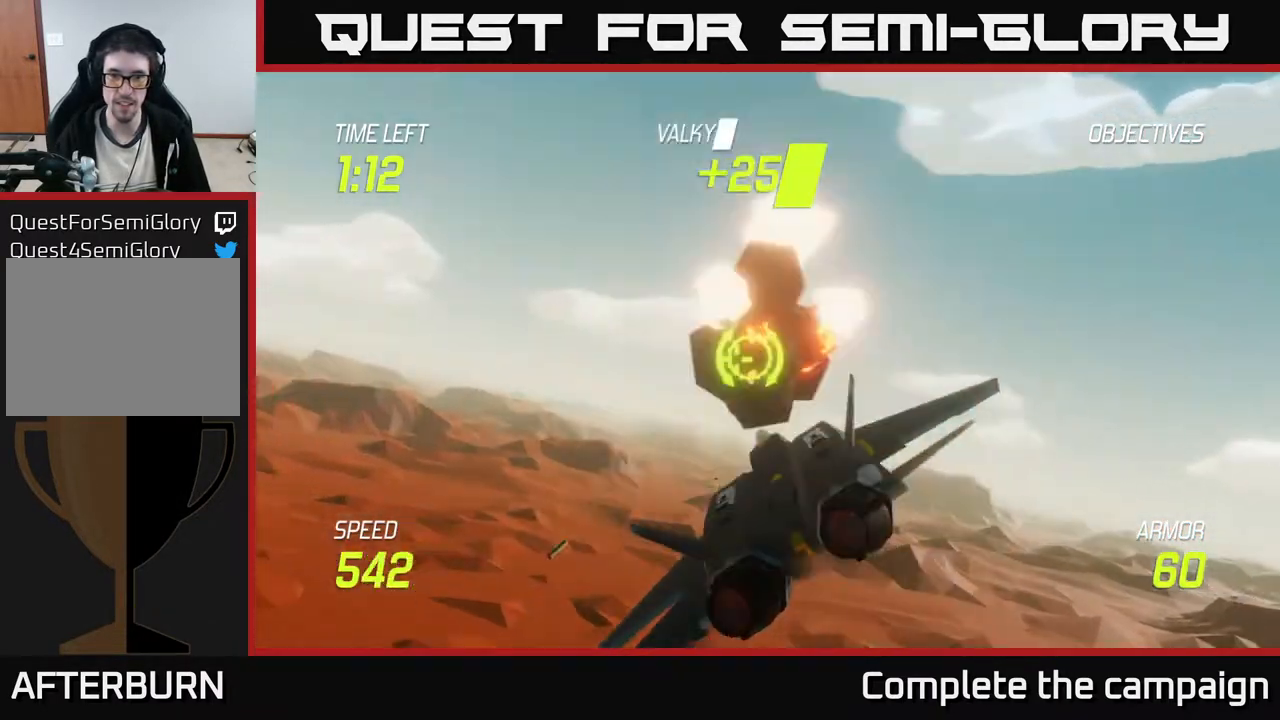
{"buttons": [], "left_stick": "right", "events": [[100, "R2", "up"], [133, "left_stick", "right"], [233, "L2", "down"], [350, "L2", "up"], [417, "L2", "down"], [500, "L2", "up"]]}
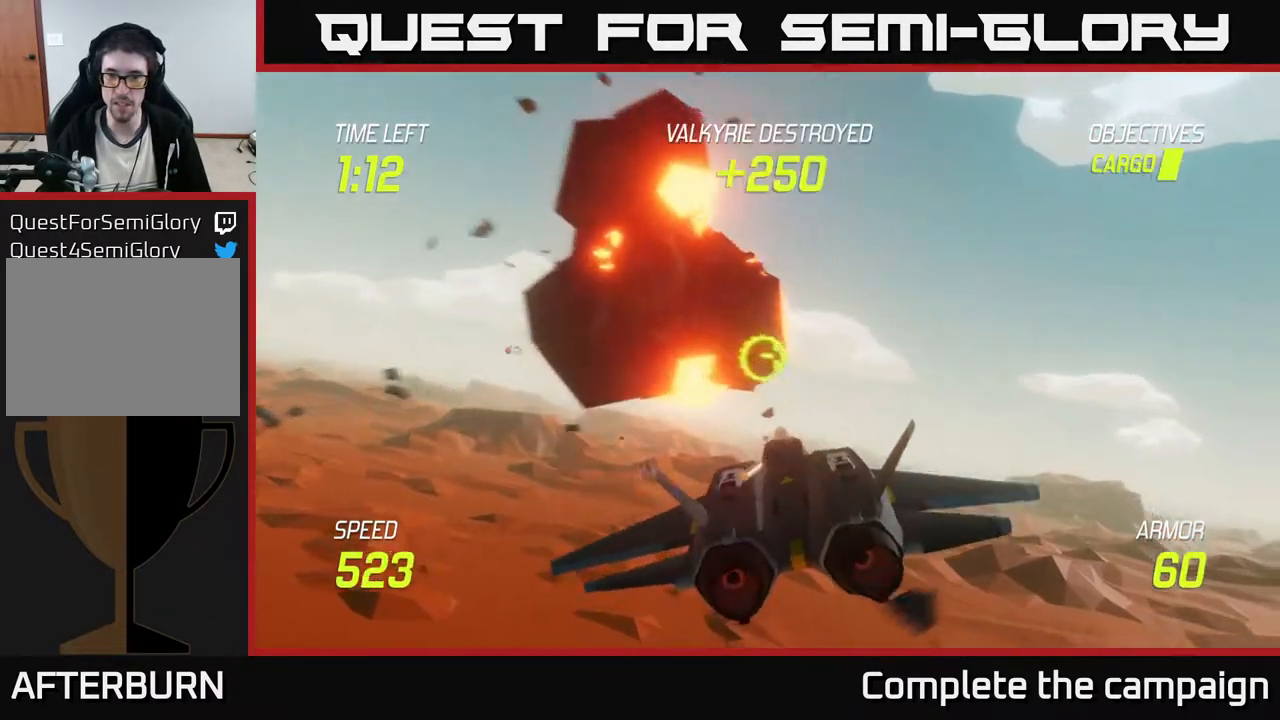
{"buttons": [], "left_stick": "right", "events": []}
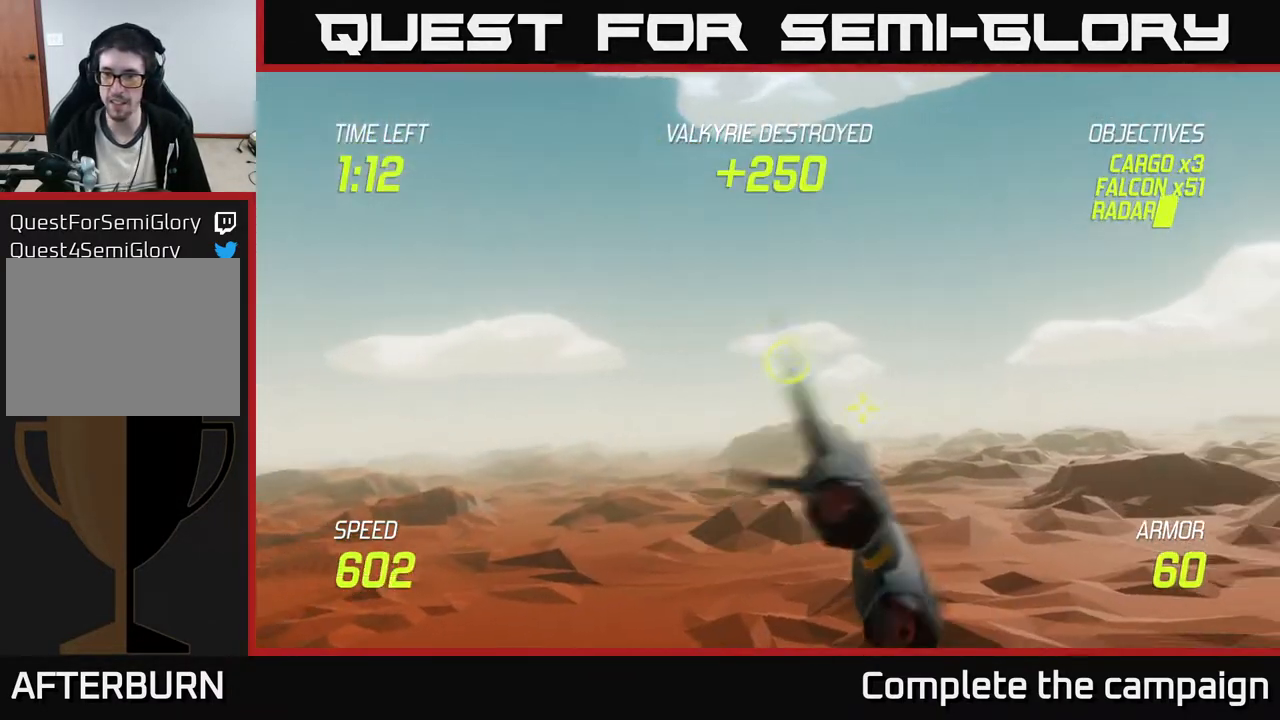
{"buttons": [], "left_stick": "right", "events": []}
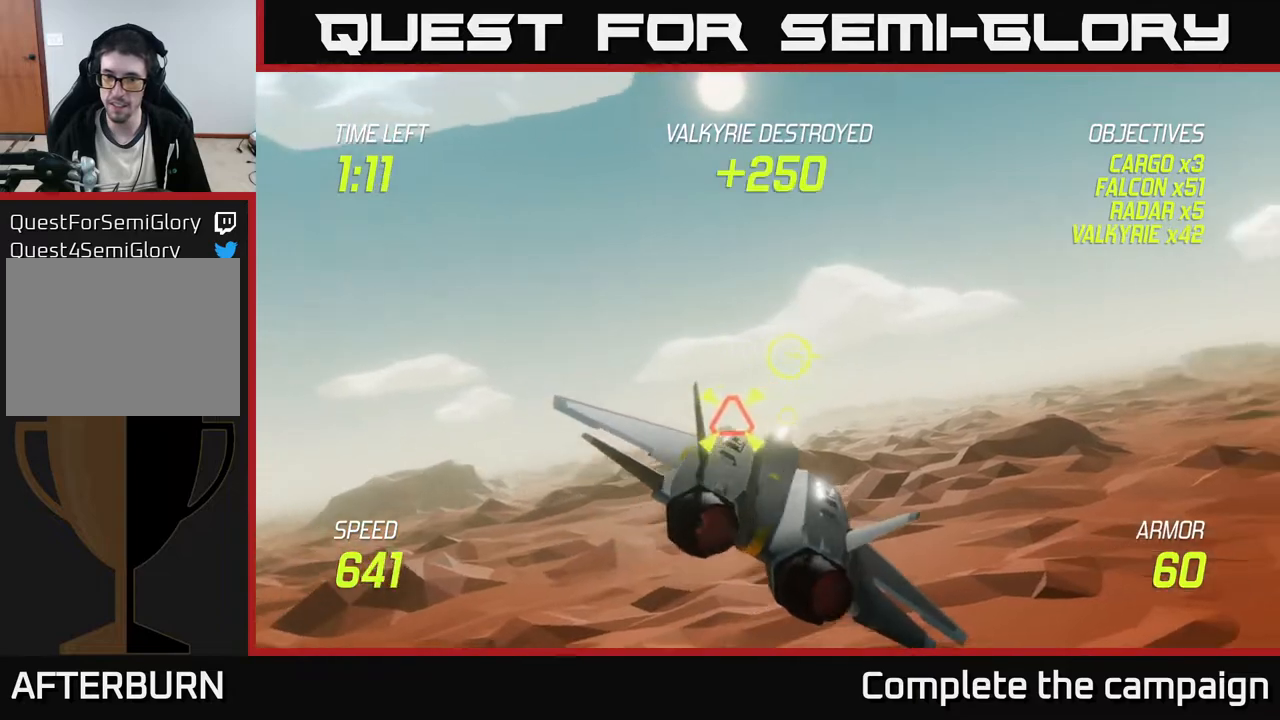
{"buttons": [], "left_stick": "right", "events": [[100, "left_stick", "down-left"], [350, "left_stick", "center"], [400, "left_stick", "right"]]}
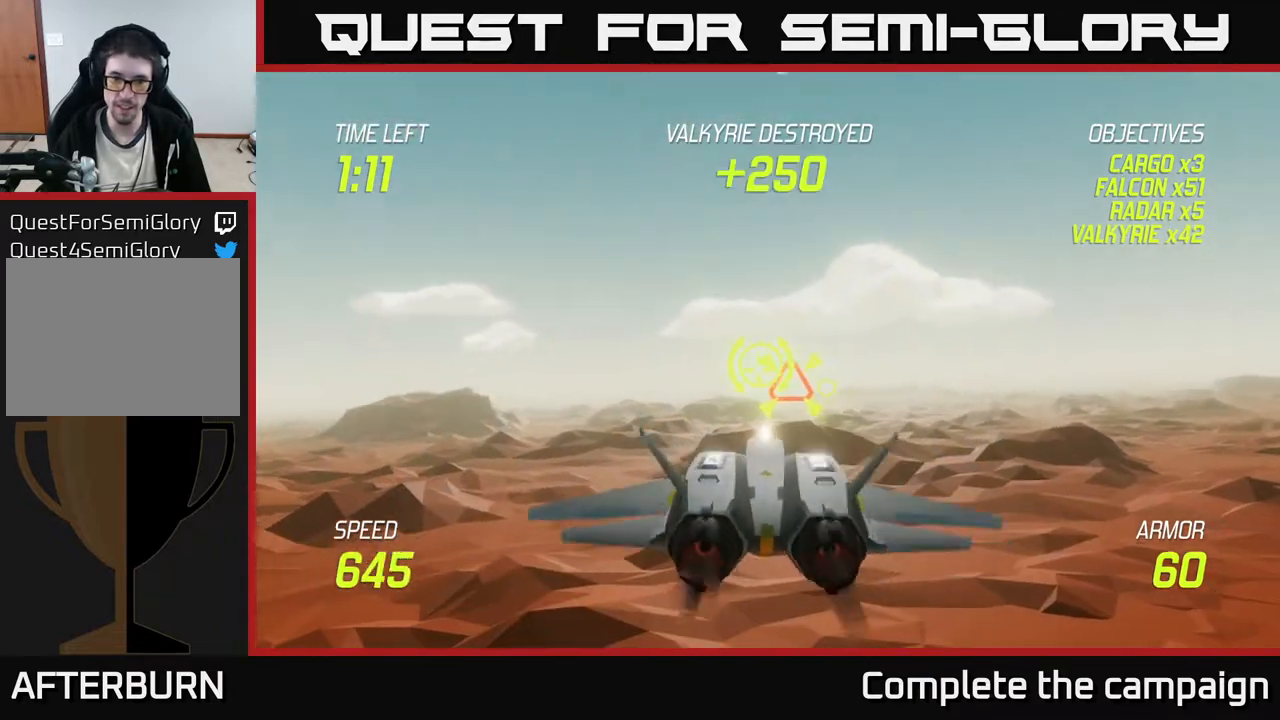
{"buttons": ["R2"], "left_stick": "right", "events": [[67, "left_stick", "center"], [167, "left_stick", "right"], [217, "R2", "down"], [333, "left_stick", "center"], [417, "left_stick", "right"]]}
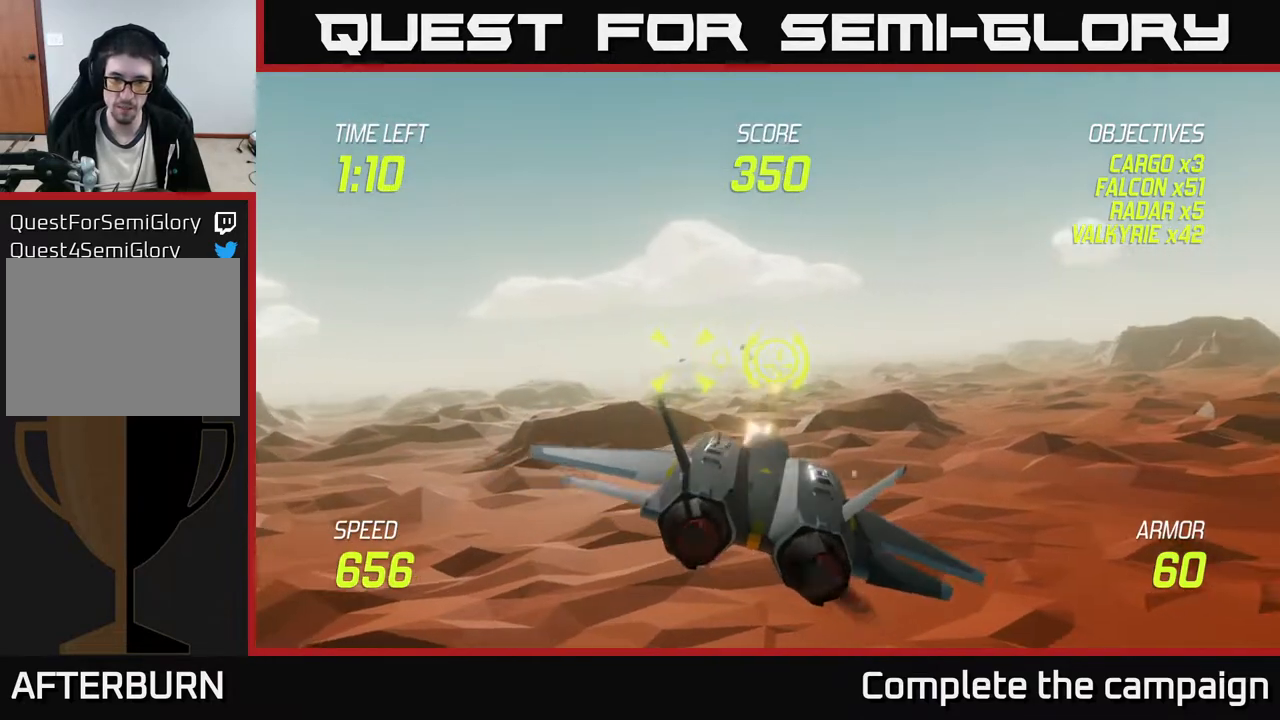
{"buttons": [], "left_stick": "down-right", "events": [[17, "left_stick", "center"], [67, "R2", "up"], [200, "left_stick", "up"], [283, "left_stick", "center"], [450, "left_stick", "down-right"]]}
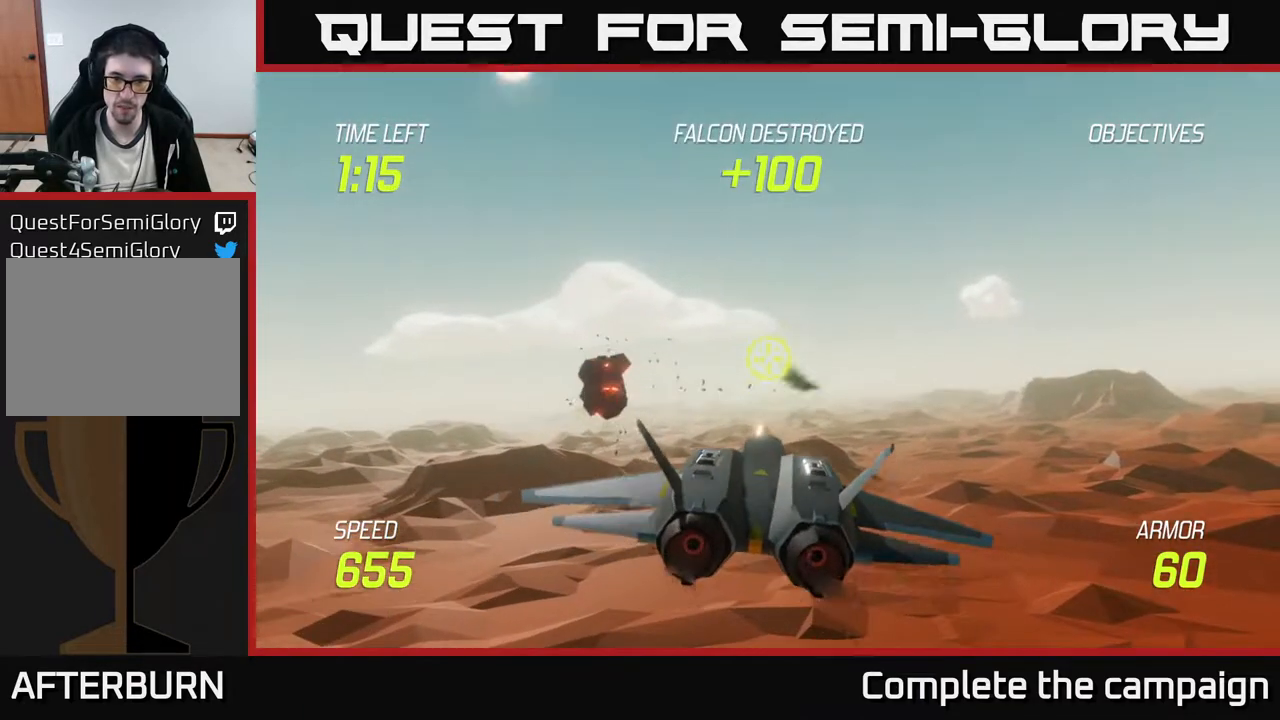
{"buttons": [], "left_stick": "right", "events": [[150, "left_stick", "center"], [283, "left_stick", "right"]]}